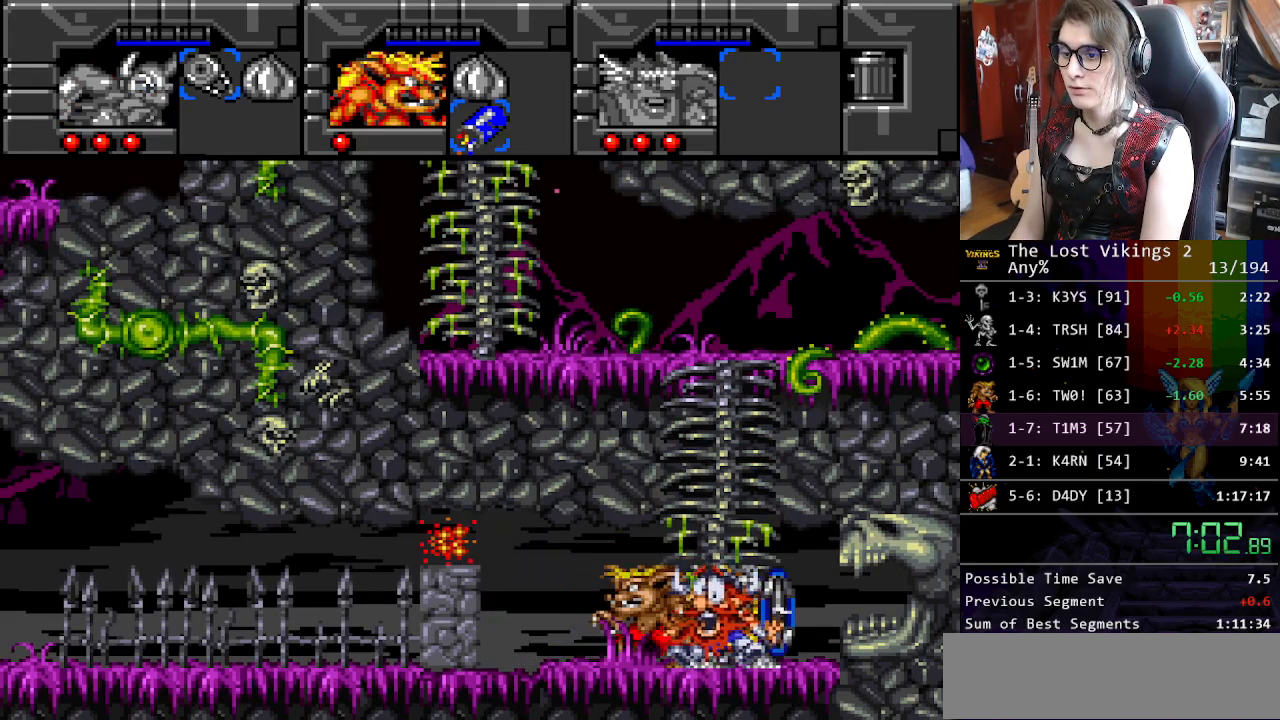
Gameplay with a controller (Nintendo layout); each line is a JSON object with the inputs held at the frame after it. "events" lists button and stick changes between this image and that frame as [ms after this image, input, new state], when the widget could be followed in between. Not read: L3 R3.
{"buttons": ["B", "DPAD_LEFT"], "events": [[17, "DPAD_LEFT", "down"], [401, "B", "down"]]}
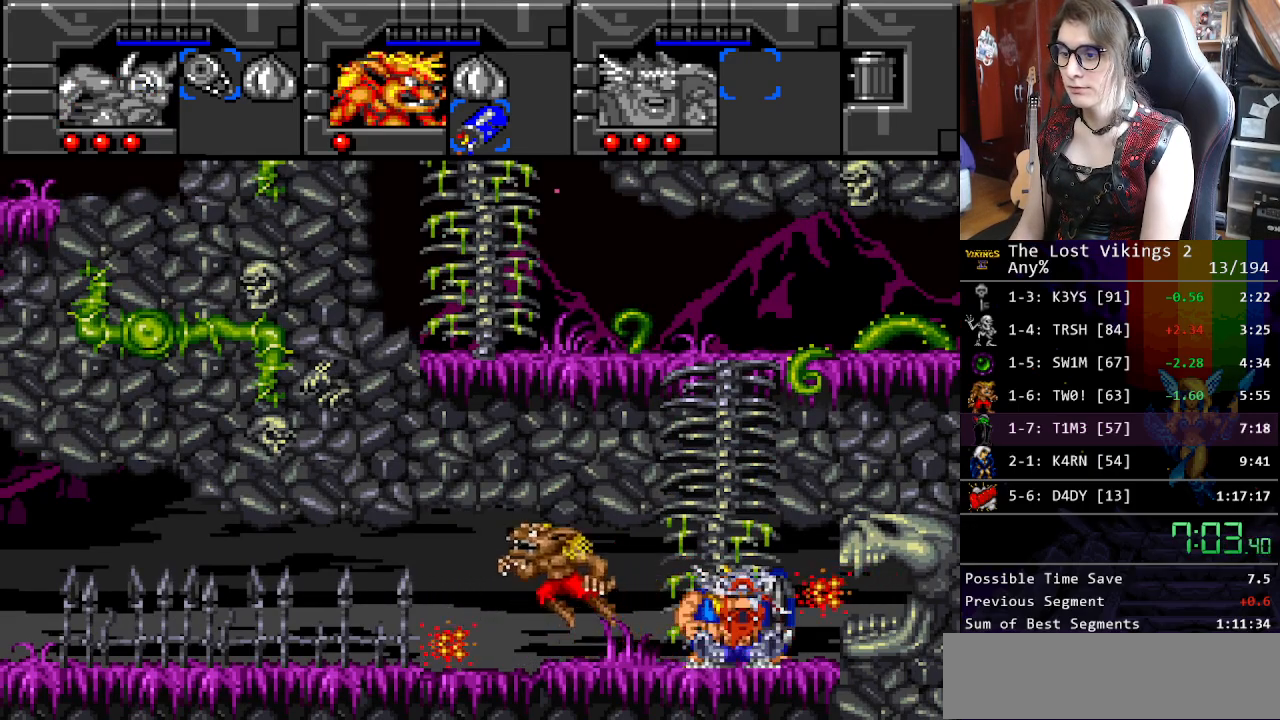
{"buttons": ["DPAD_LEFT"], "events": [[67, "B", "up"]]}
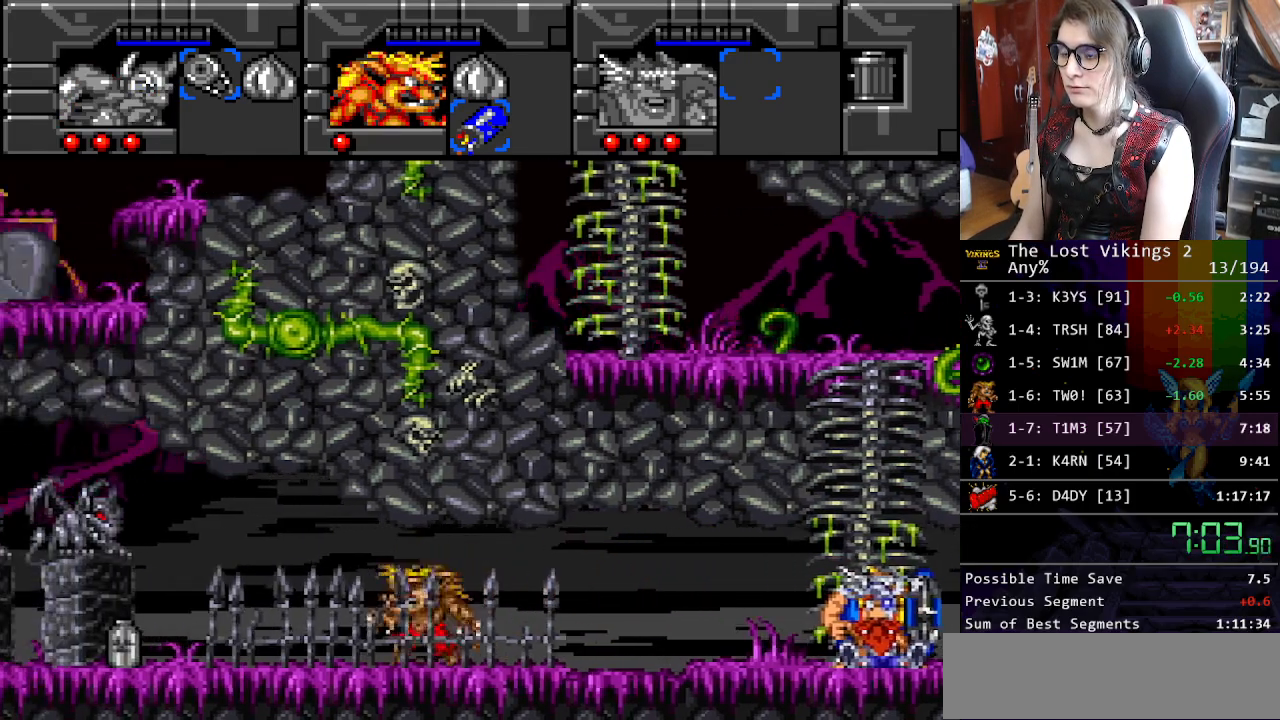
{"buttons": ["DPAD_LEFT"], "events": []}
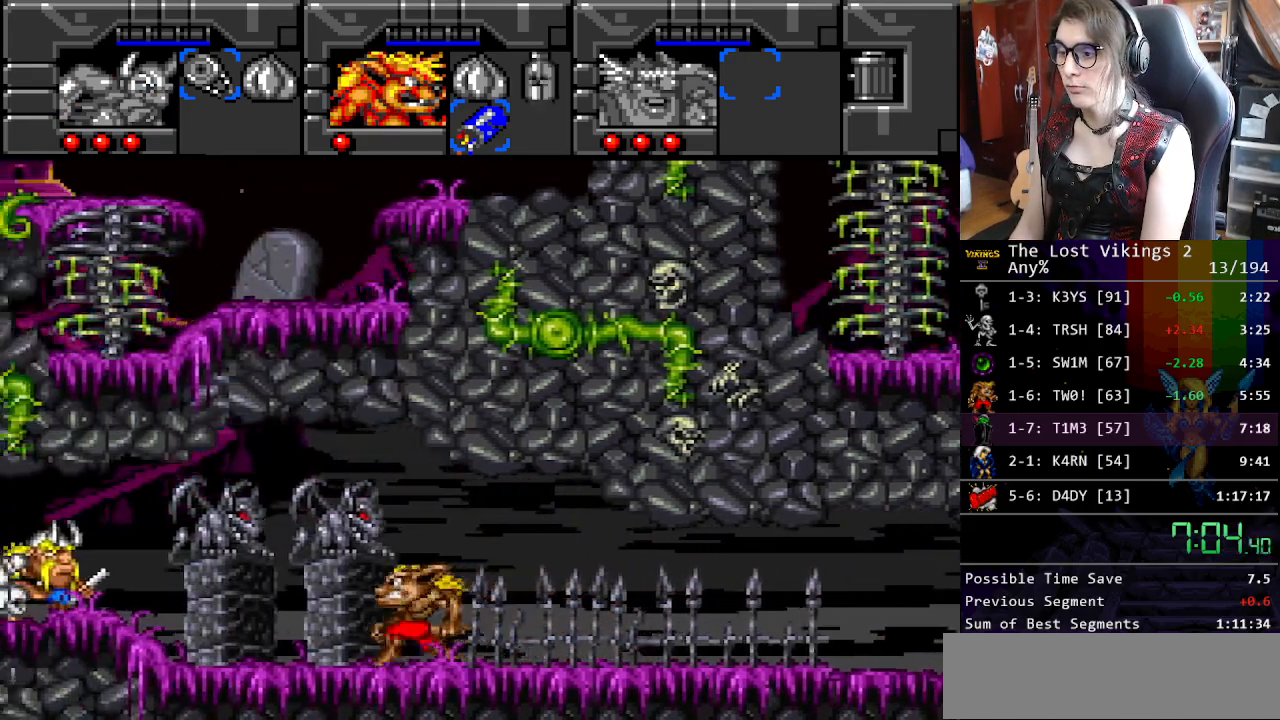
{"buttons": ["DPAD_LEFT"], "events": [[234, "B", "down"], [434, "B", "up"]]}
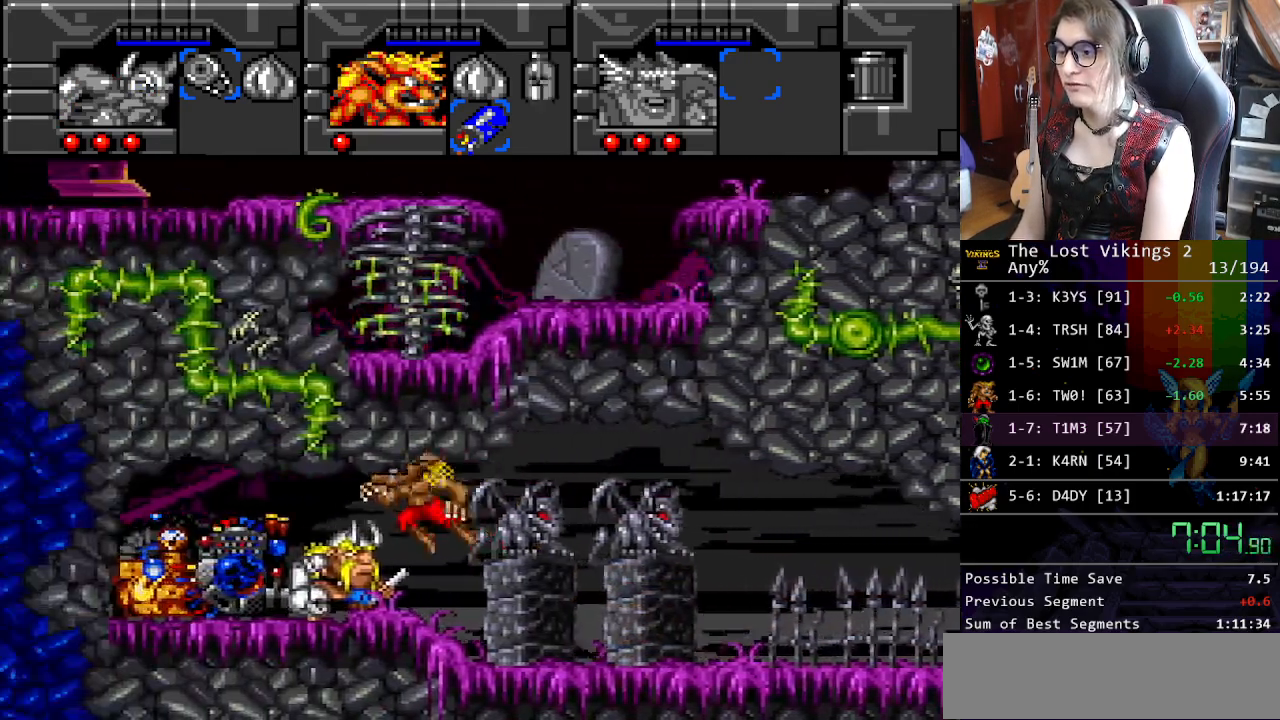
{"buttons": ["Y", "DPAD_LEFT"], "events": [[67, "L1", "down"], [184, "L1", "up"], [284, "Y", "down"]]}
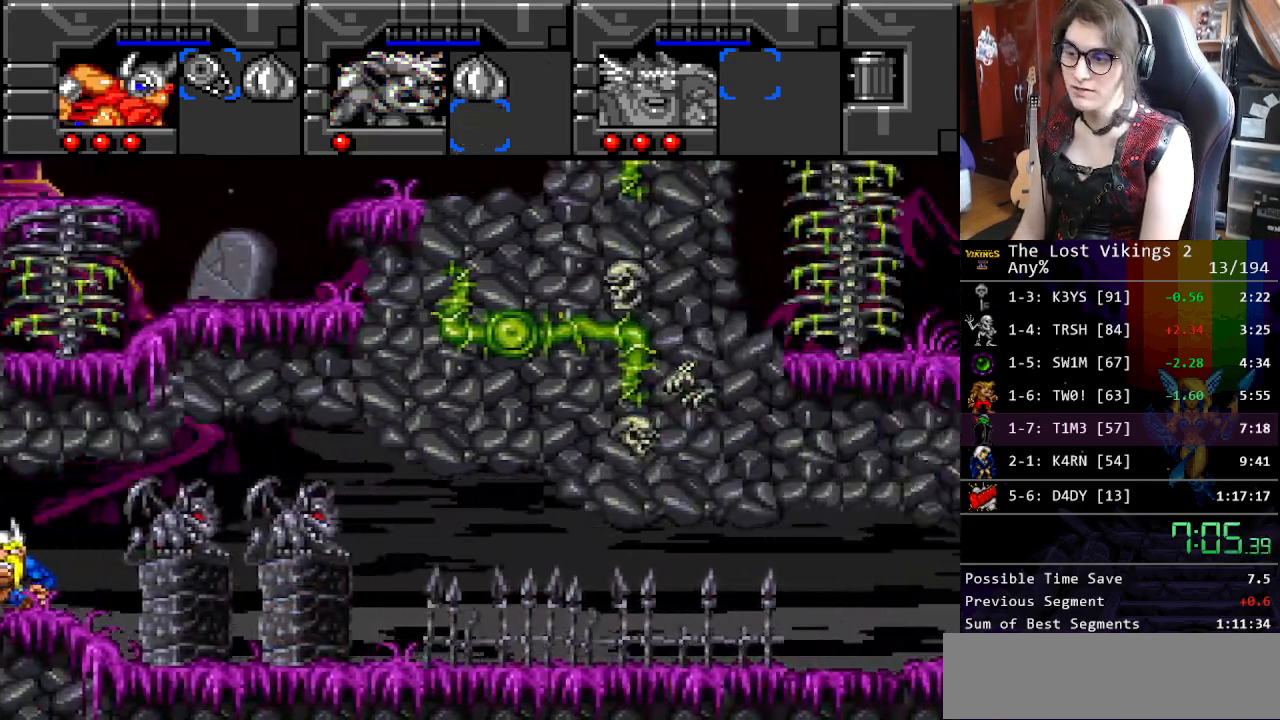
{"buttons": ["Y", "DPAD_LEFT"], "events": []}
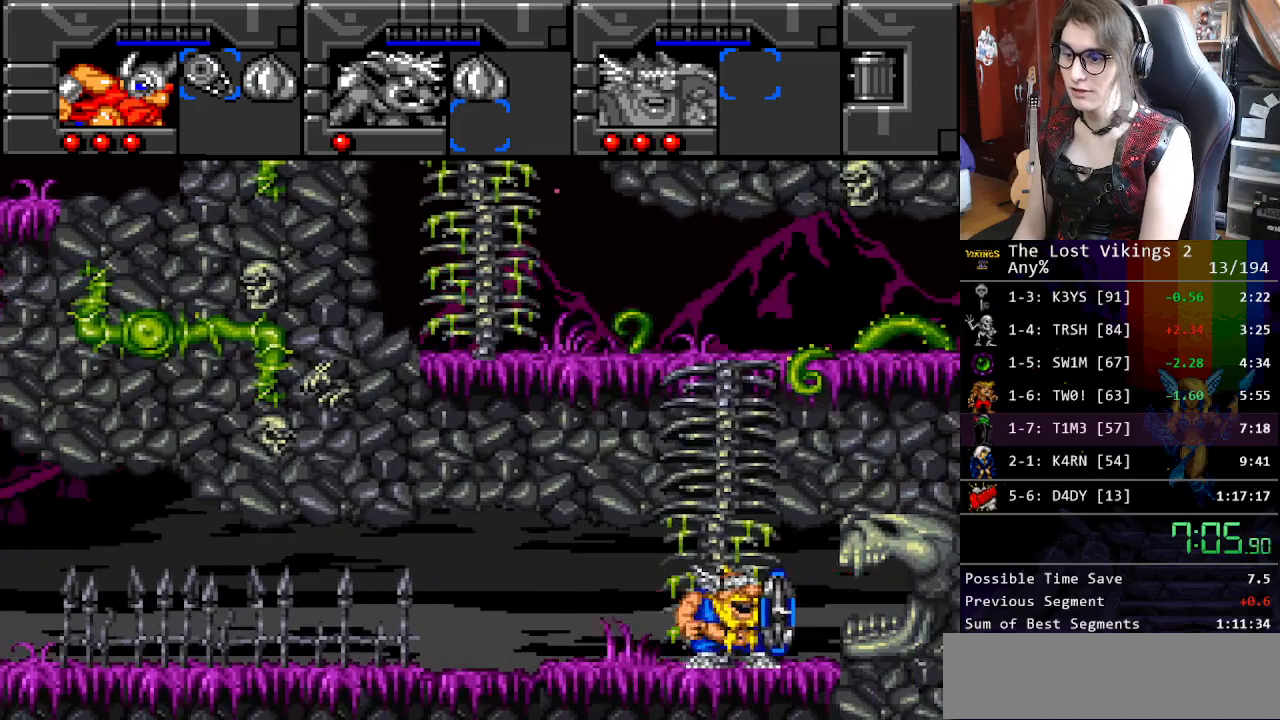
{"buttons": ["DPAD_LEFT"], "events": [[151, "DPAD_UP", "down"], [151, "Y", "up"], [184, "DPAD_LEFT", "up"], [218, "L1", "down"], [301, "DPAD_LEFT", "down"], [351, "L1", "up"], [435, "DPAD_UP", "up"]]}
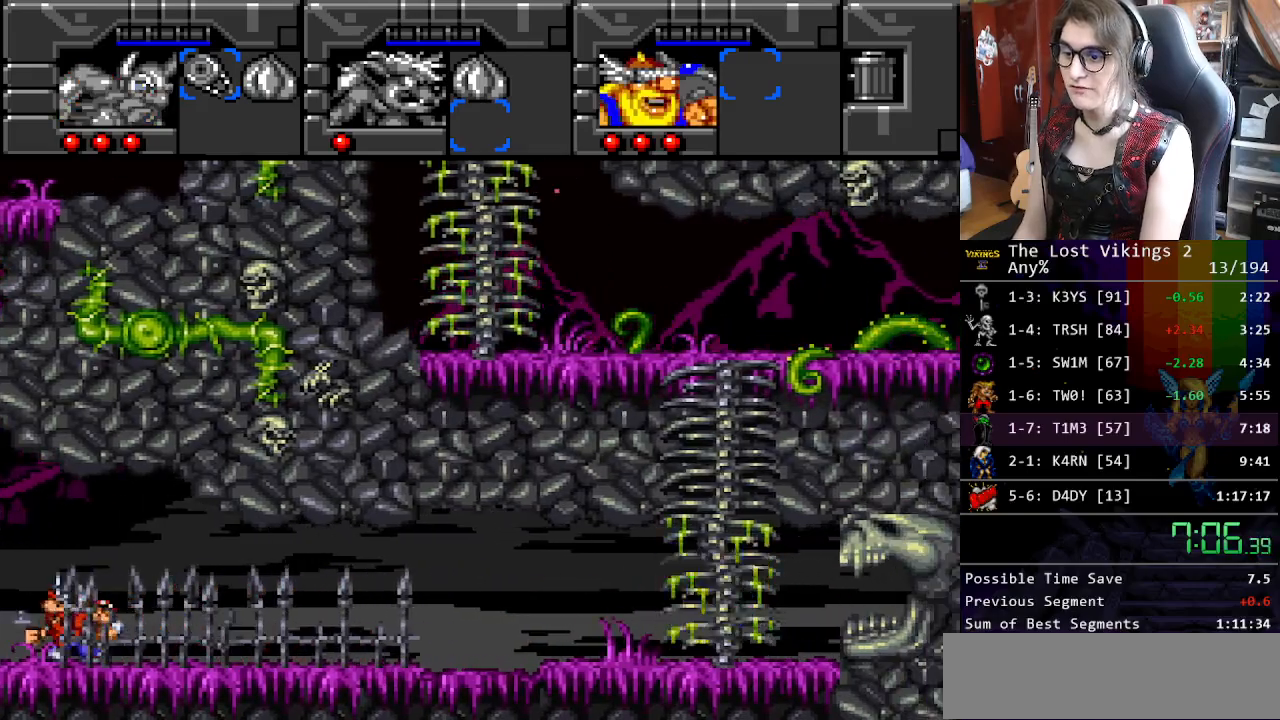
{"buttons": ["Y", "DPAD_LEFT"], "events": [[66, "Y", "down"]]}
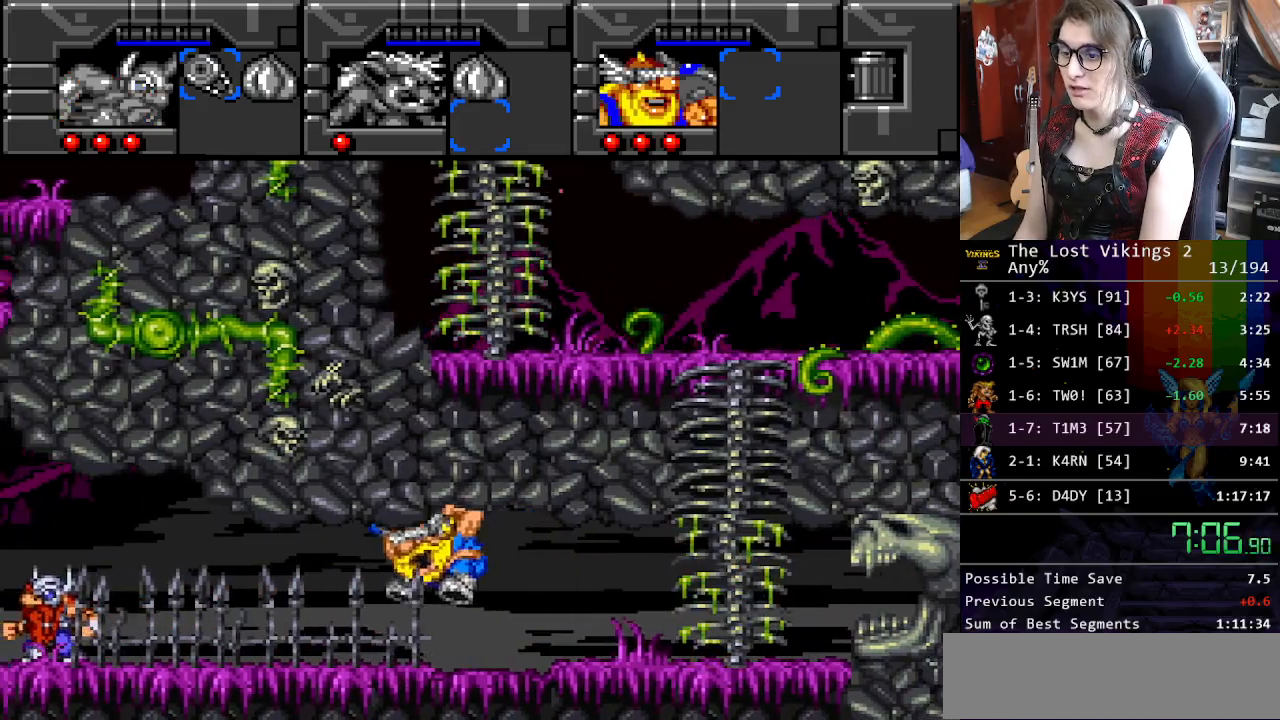
{"buttons": ["DPAD_LEFT"], "events": [[184, "Y", "up"]]}
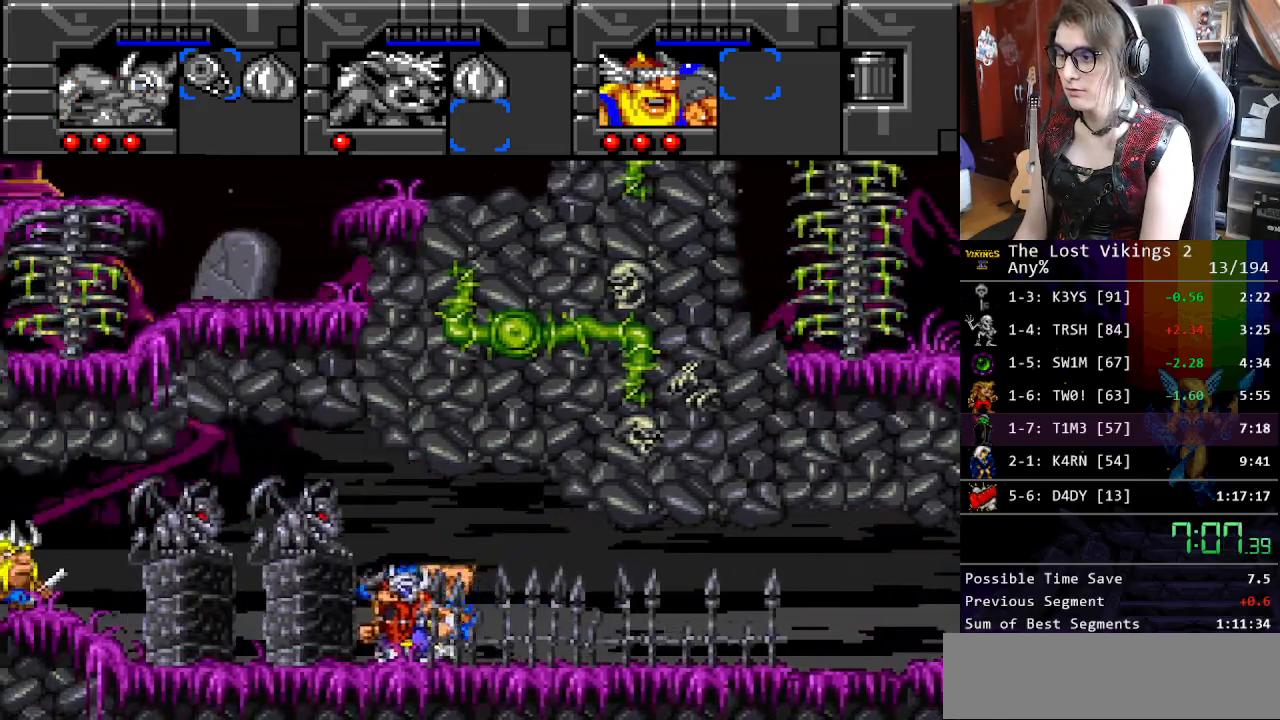
{"buttons": ["DPAD_LEFT"], "events": [[134, "R1", "down"], [251, "R1", "up"]]}
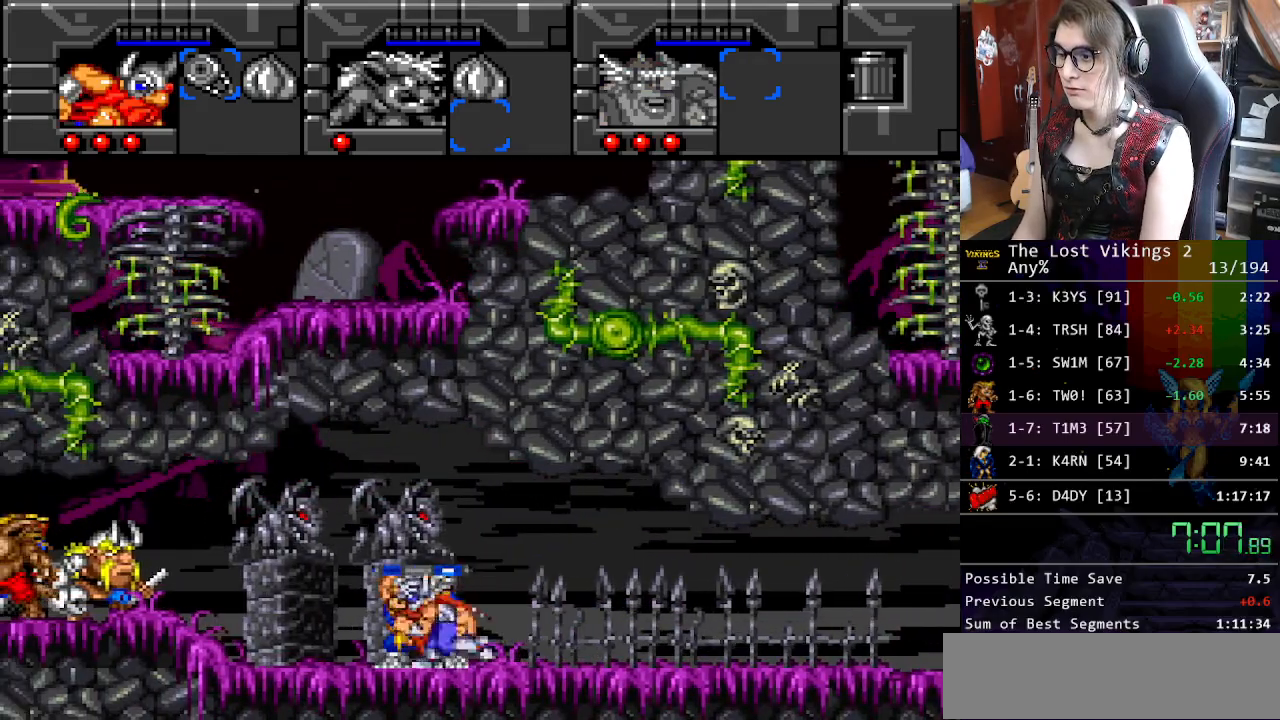
{"buttons": ["DPAD_LEFT"], "events": [[167, "B", "down"], [301, "B", "up"], [351, "L1", "down"], [485, "L1", "up"]]}
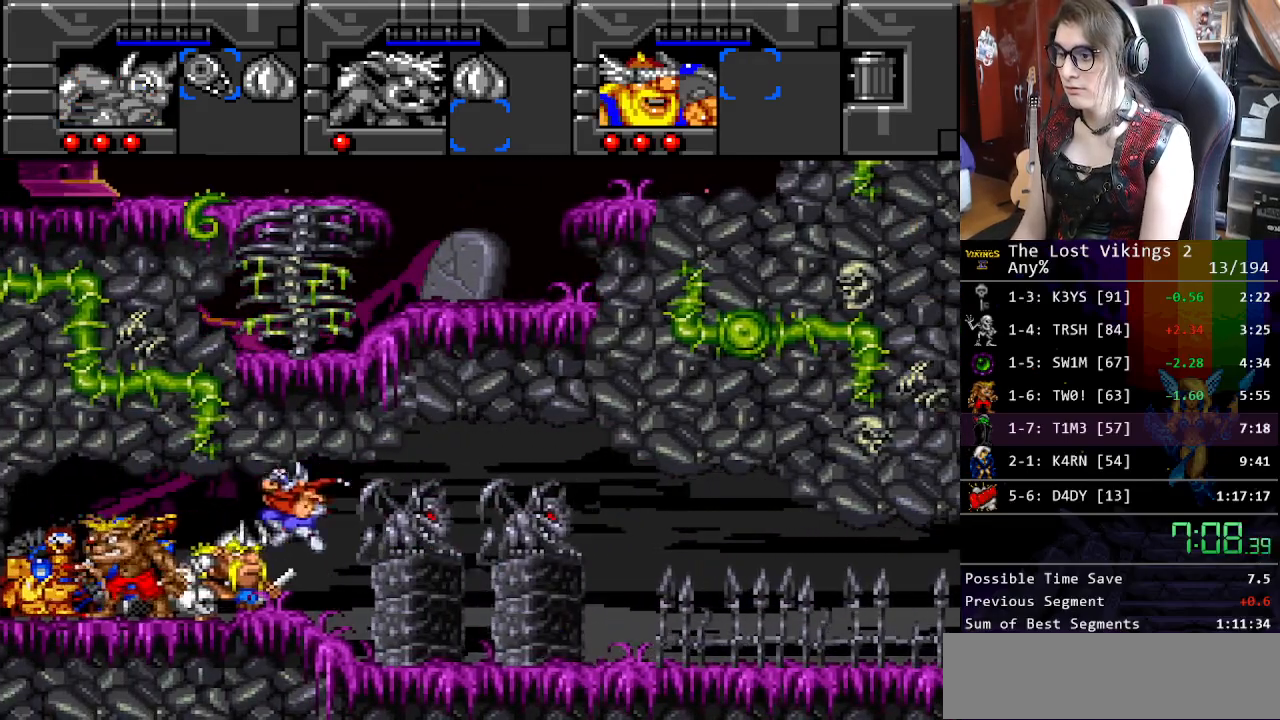
{"buttons": ["DPAD_LEFT"], "events": []}
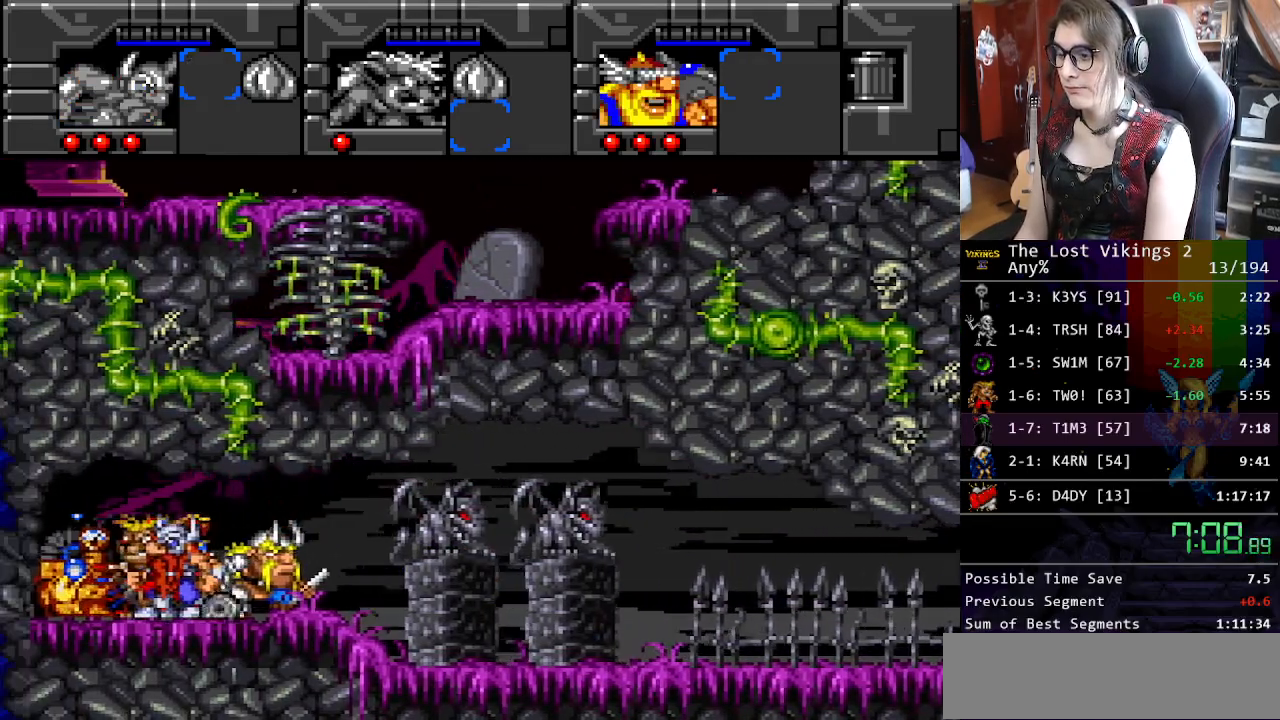
{"buttons": ["DPAD_LEFT"], "events": []}
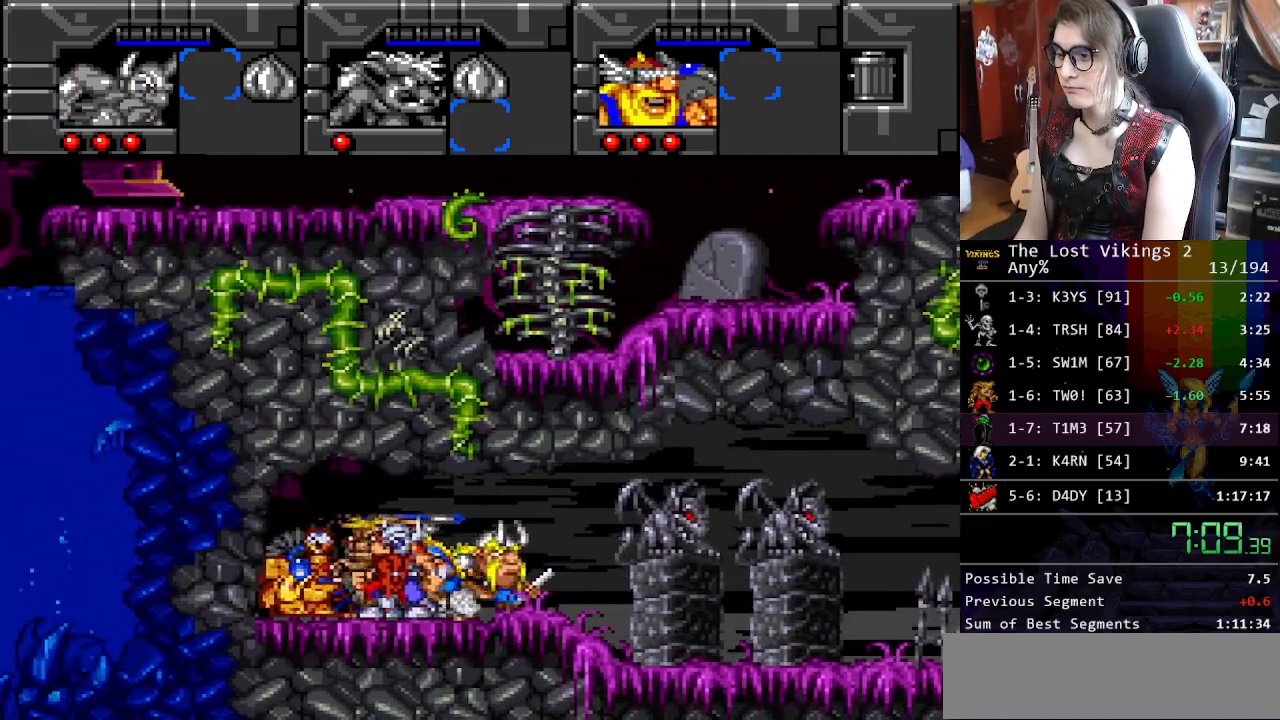
{"buttons": [], "events": [[16, "DPAD_LEFT", "up"], [133, "DPAD_RIGHT", "down"], [367, "DPAD_RIGHT", "up"]]}
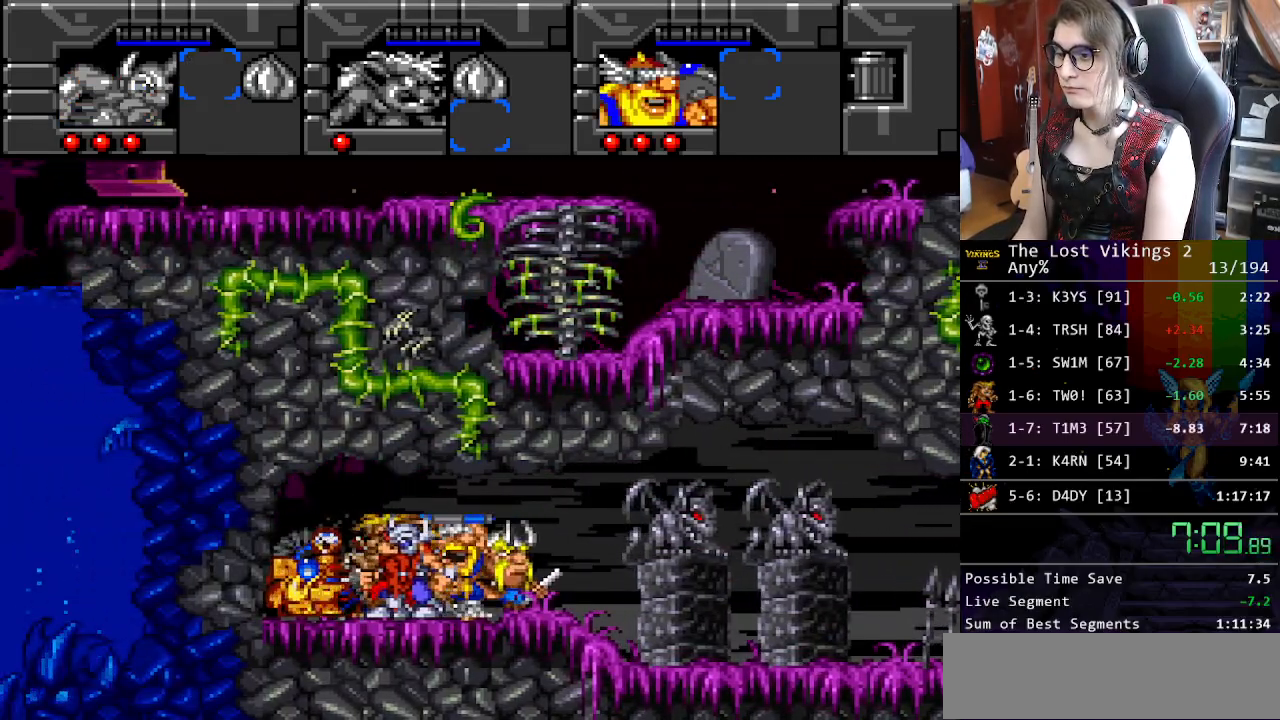
{"buttons": [], "events": []}
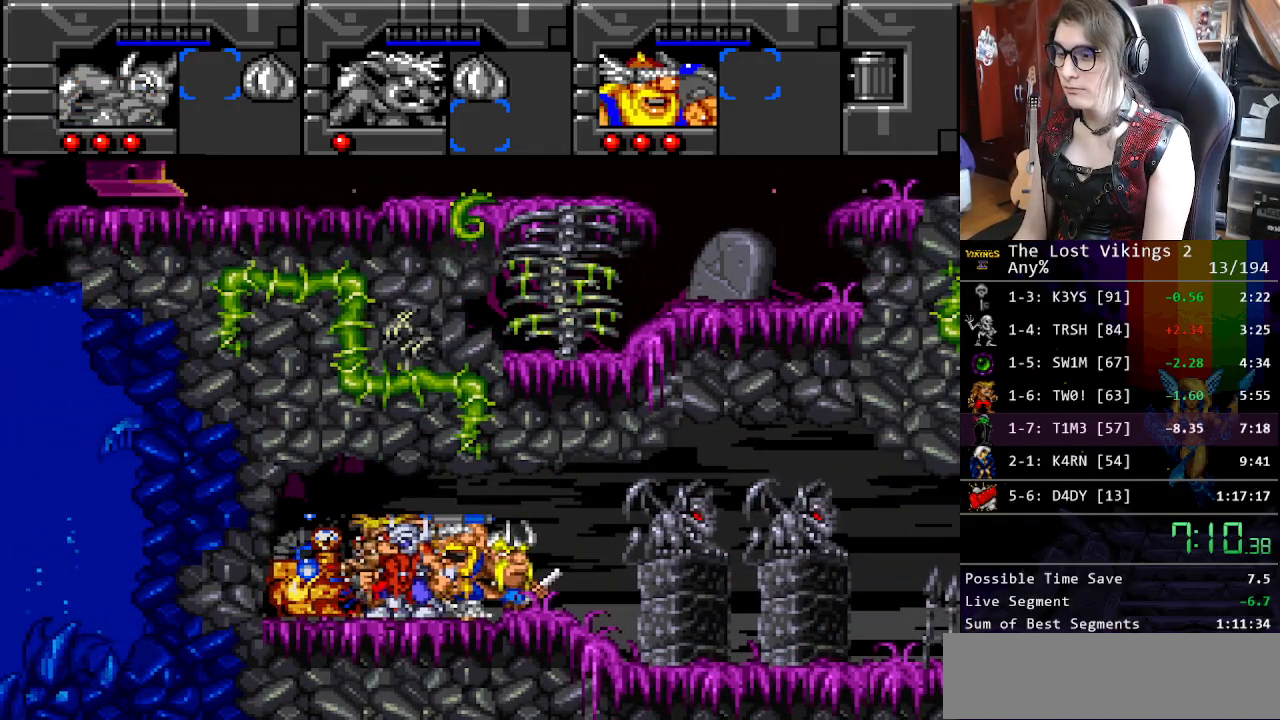
{"buttons": ["A", "X"], "events": [[150, "X", "down"], [251, "A", "down"], [284, "X", "up"], [334, "B", "down"], [351, "A", "up"], [418, "B", "up"], [418, "X", "down"], [501, "A", "down"]]}
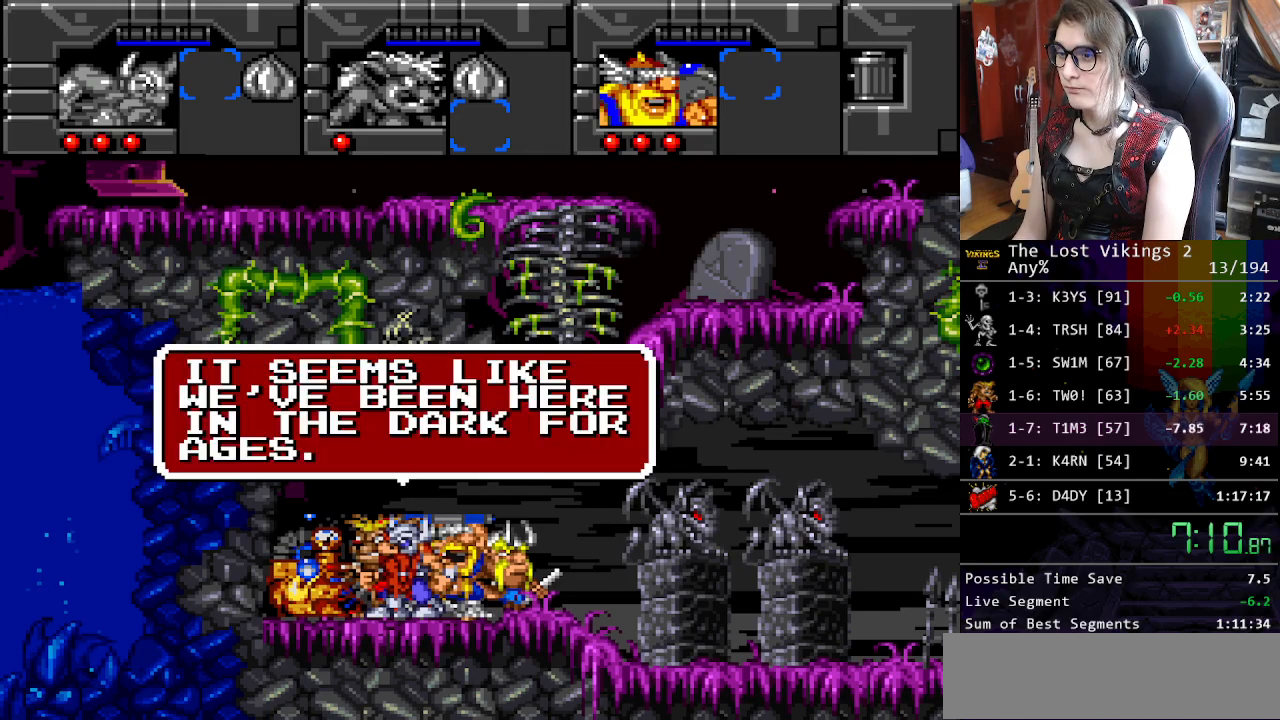
{"buttons": ["B"], "events": [[34, "X", "up"], [50, "B", "down"], [67, "A", "up"], [117, "B", "up"], [134, "X", "down"], [184, "A", "down"], [234, "X", "up"], [251, "B", "down"], [284, "A", "up"], [334, "B", "up"], [351, "X", "down"], [401, "A", "down"], [435, "X", "up"], [468, "B", "down"], [485, "A", "up"]]}
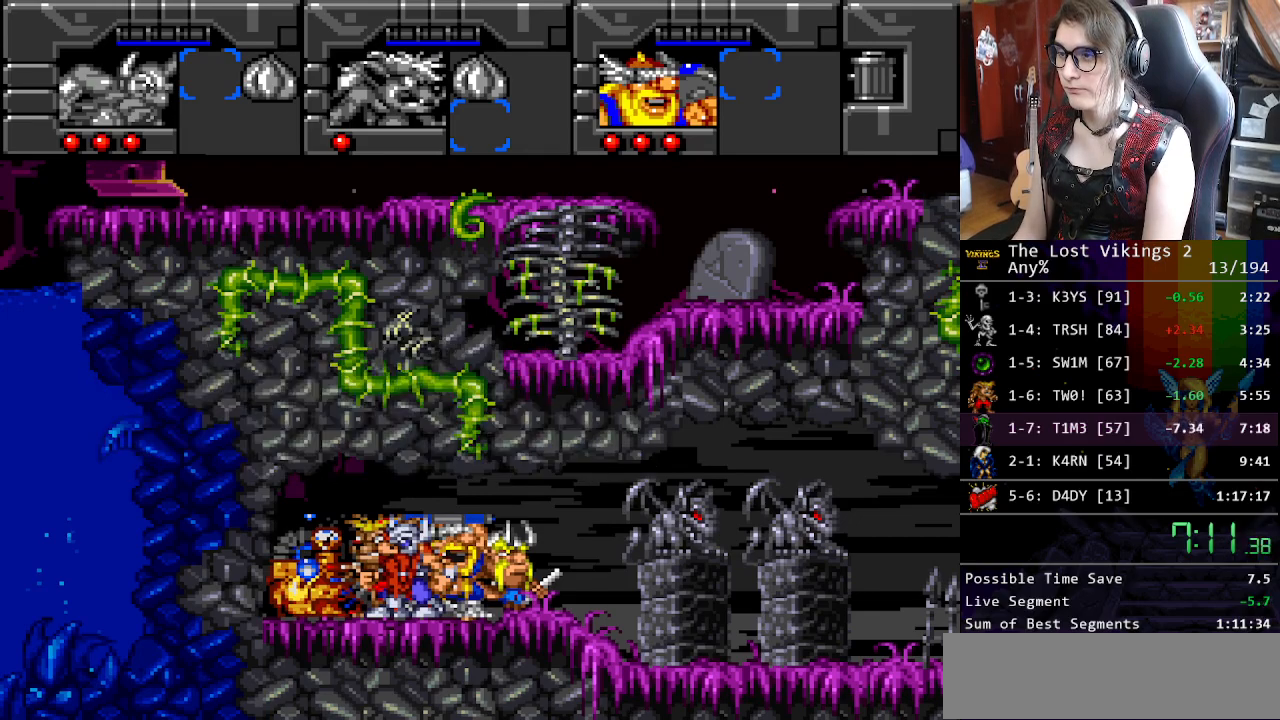
{"buttons": ["X"], "events": [[67, "B", "up"], [83, "X", "down"], [117, "A", "down"], [167, "X", "up"], [200, "B", "down"], [217, "A", "up"], [267, "B", "up"], [267, "X", "down"], [334, "A", "down"], [351, "X", "up"], [367, "B", "down"], [401, "A", "up"], [468, "B", "up"], [468, "X", "down"]]}
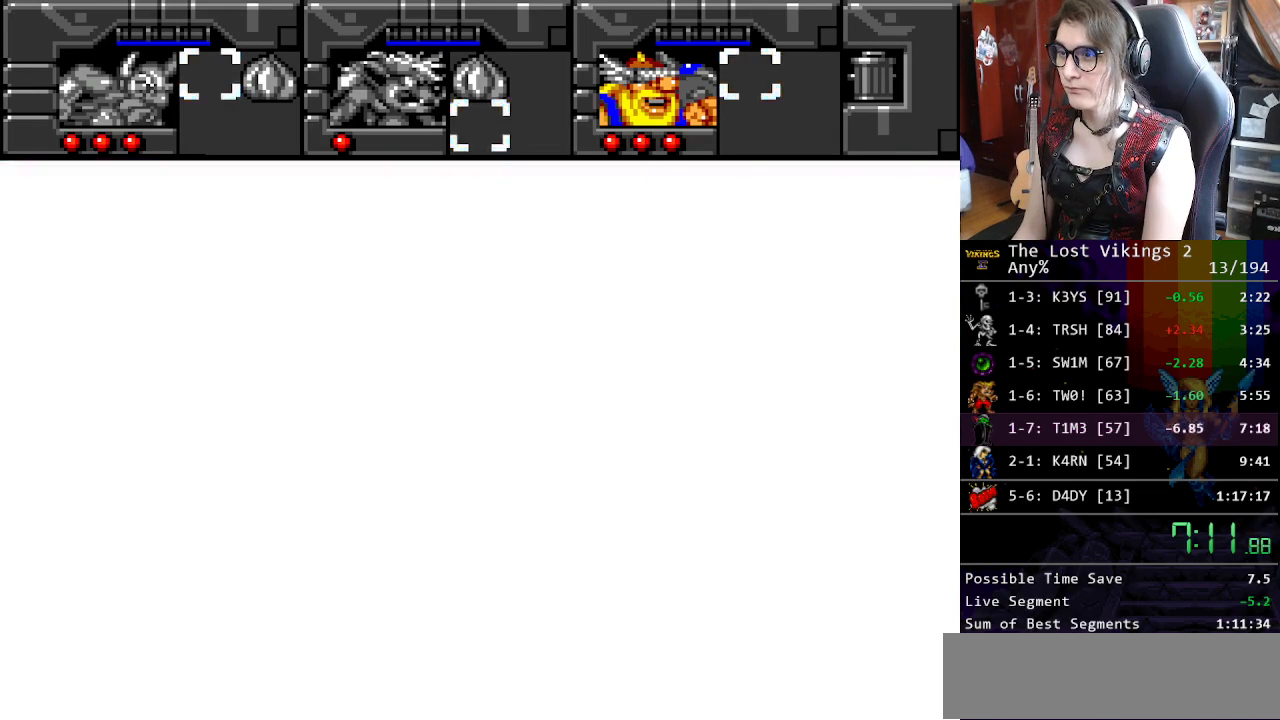
{"buttons": [], "events": [[33, "A", "down"], [33, "X", "up"], [50, "B", "down"], [100, "A", "up"], [150, "B", "up"], [167, "X", "down"], [217, "A", "down"], [234, "X", "up"], [301, "A", "up"]]}
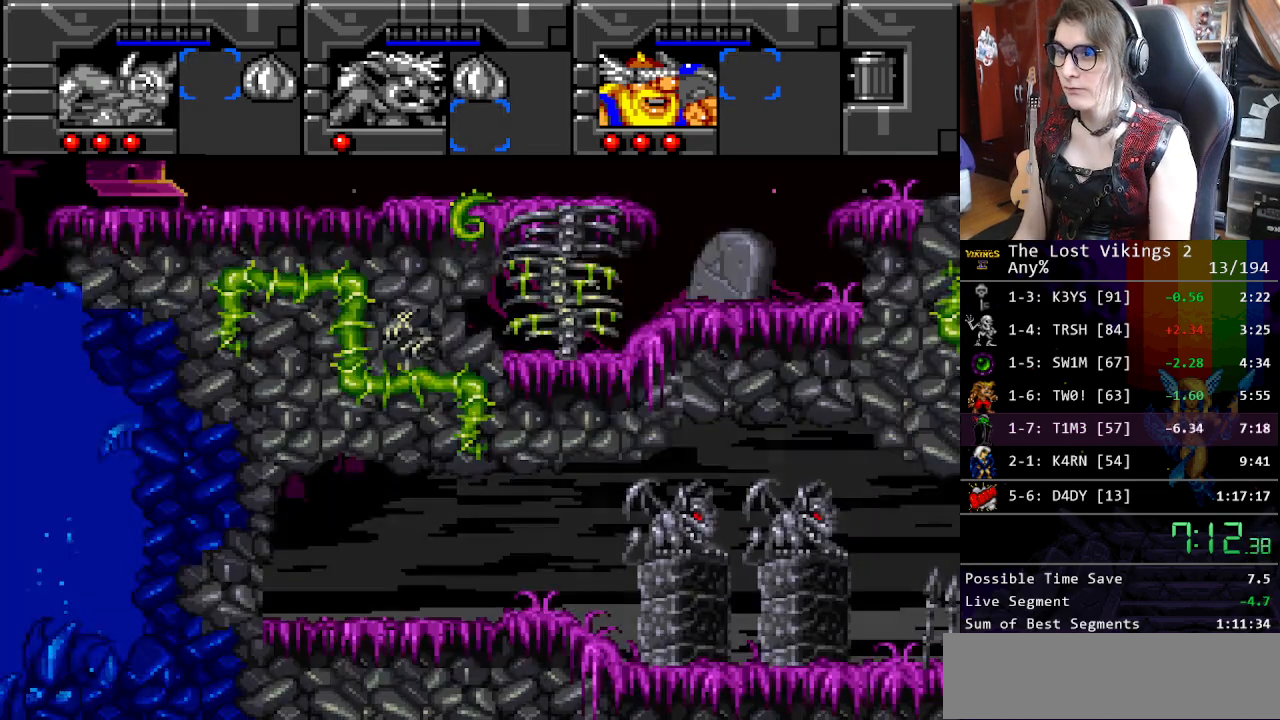
{"buttons": [], "events": []}
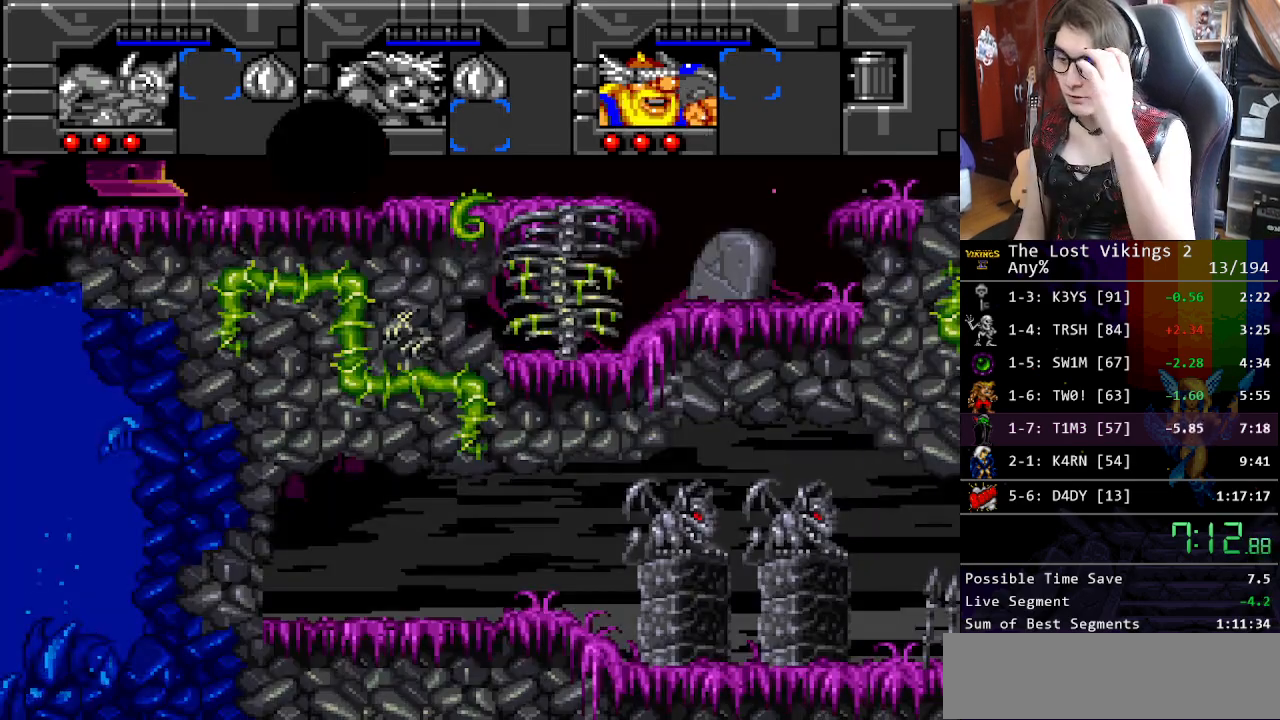
{"buttons": [], "events": []}
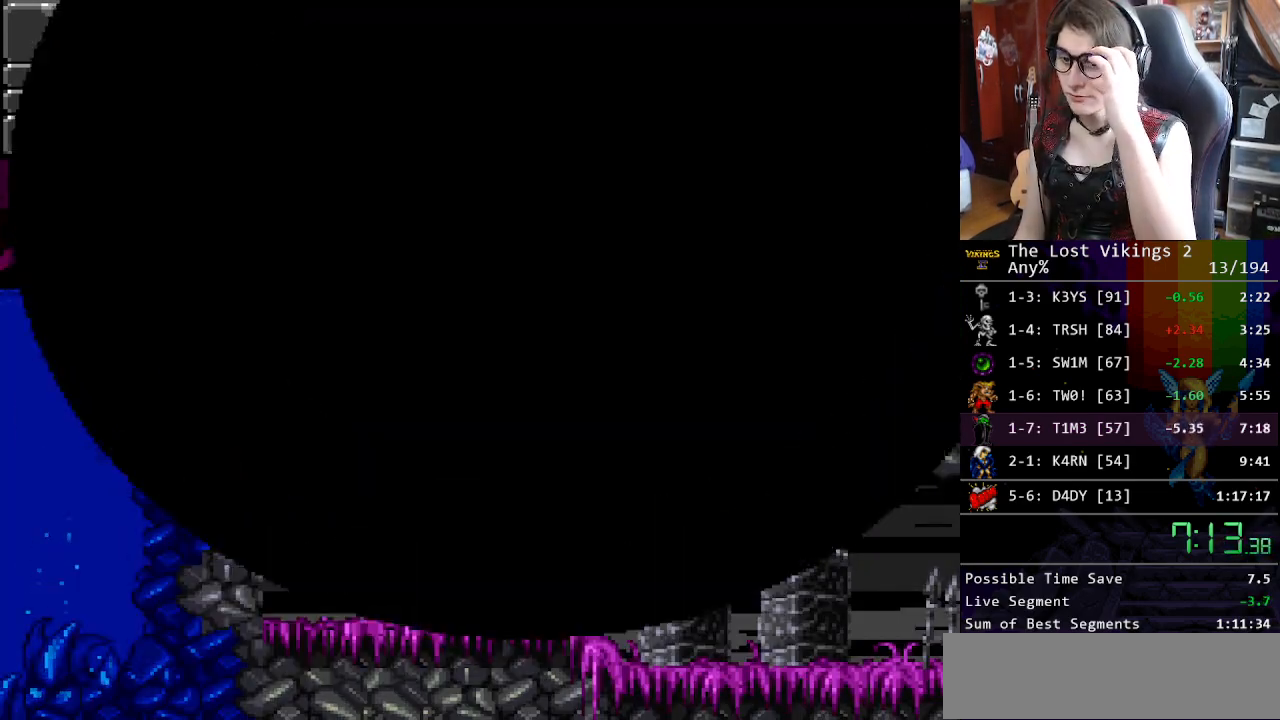
{"buttons": [], "events": []}
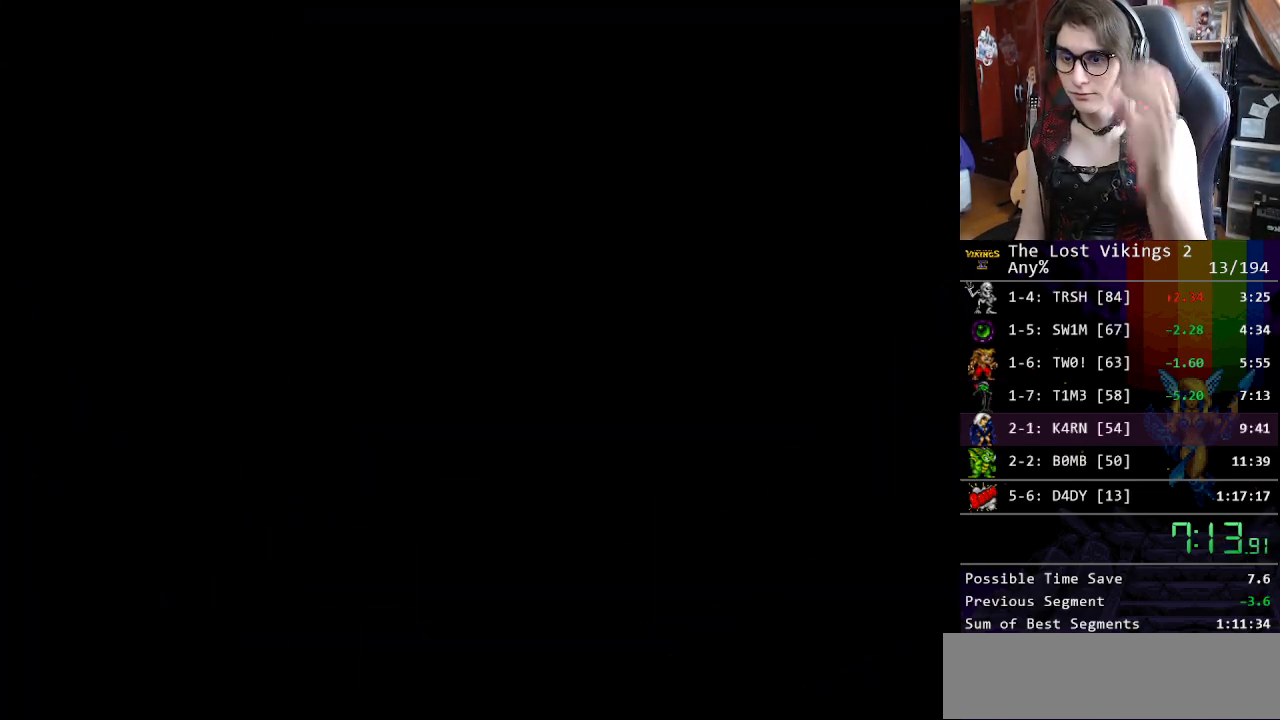
{"buttons": ["START"], "events": [[434, "START", "down"]]}
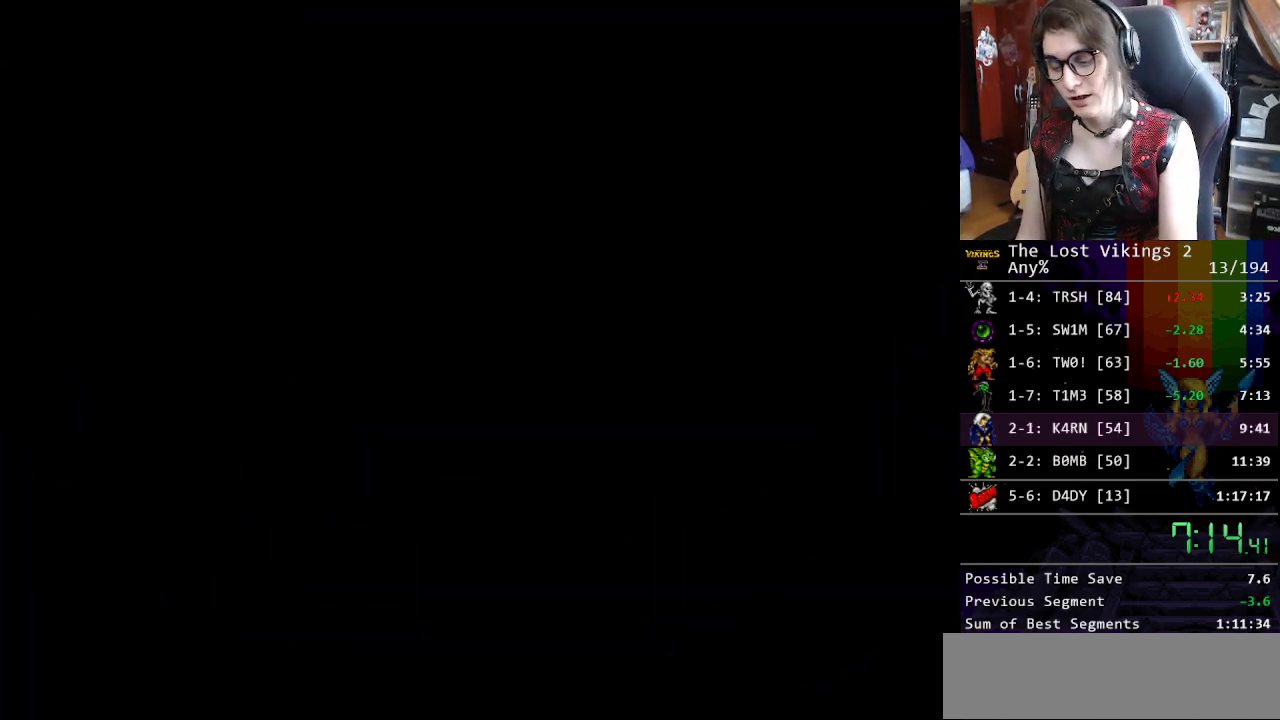
{"buttons": ["START"], "events": [[50, "START", "up"], [150, "START", "down"], [250, "START", "up"], [301, "START", "down"], [384, "START", "up"], [468, "START", "down"]]}
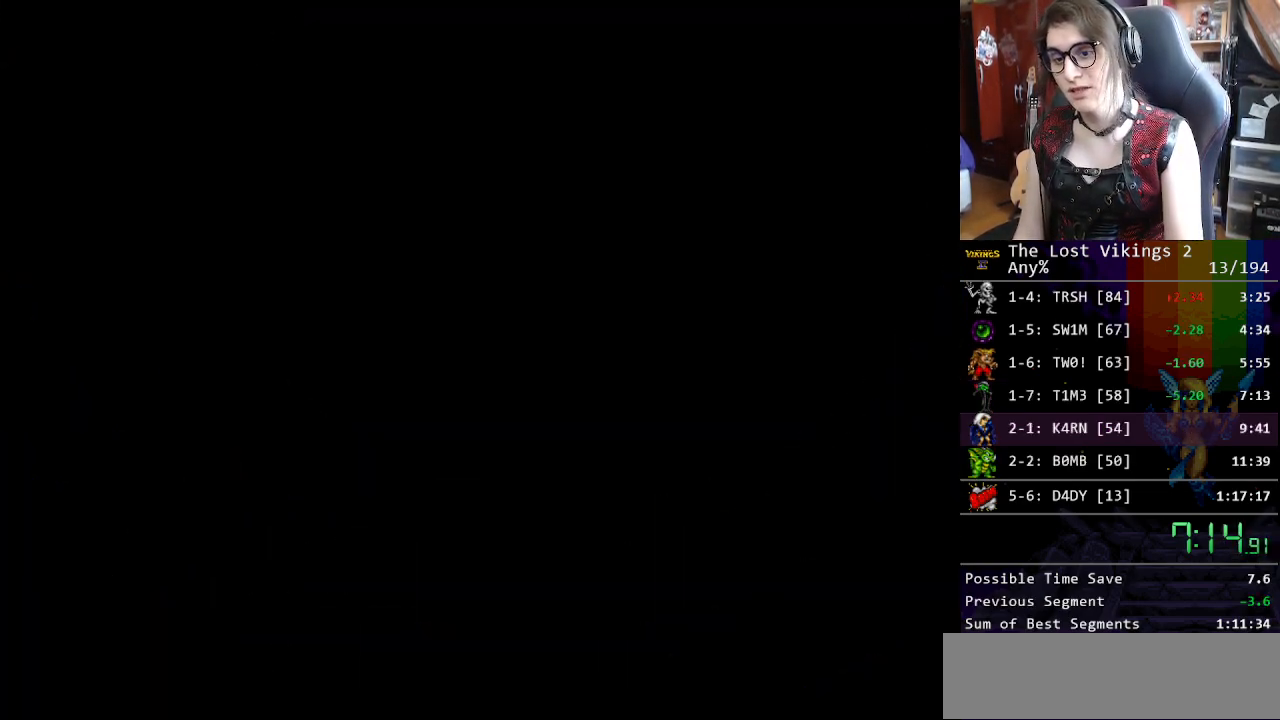
{"buttons": ["START"], "events": [[17, "START", "up"], [84, "START", "down"], [184, "START", "up"], [234, "START", "down"], [317, "START", "up"], [384, "START", "down"], [434, "START", "up"], [501, "START", "down"]]}
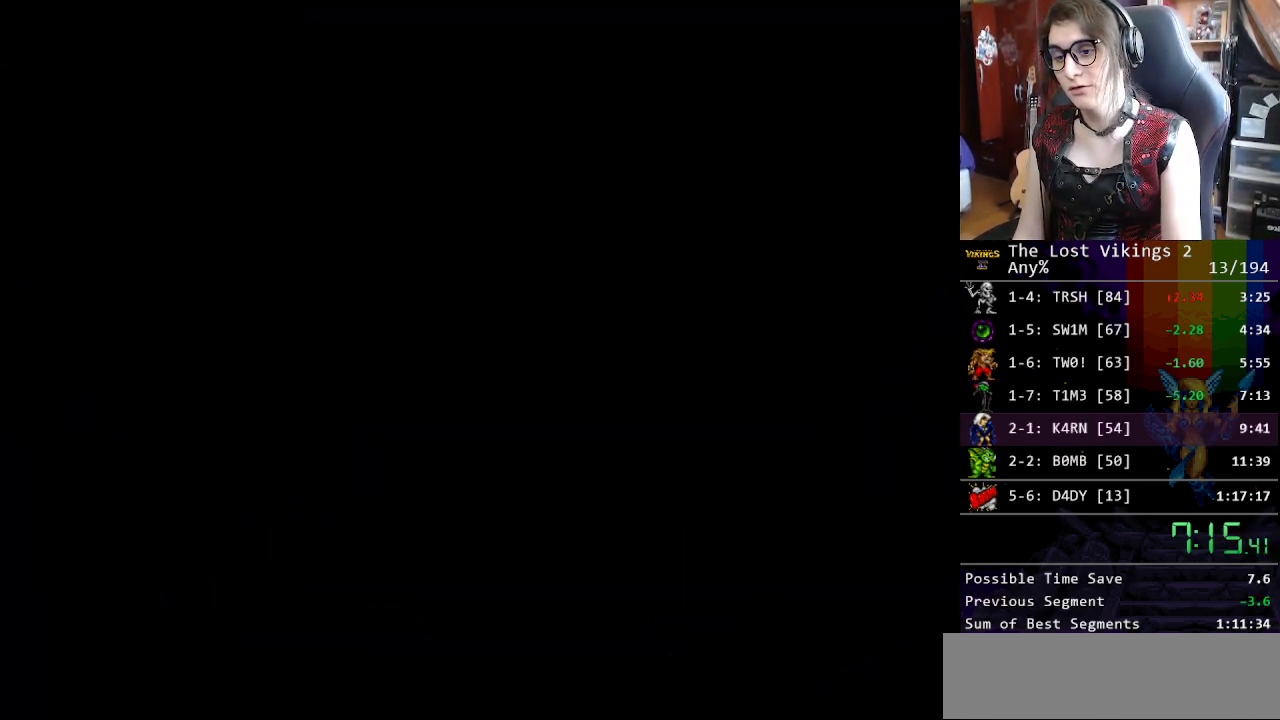
{"buttons": [], "events": [[84, "START", "up"], [151, "START", "down"], [217, "START", "up"], [268, "START", "down"], [351, "START", "up"], [418, "START", "down"], [501, "START", "up"]]}
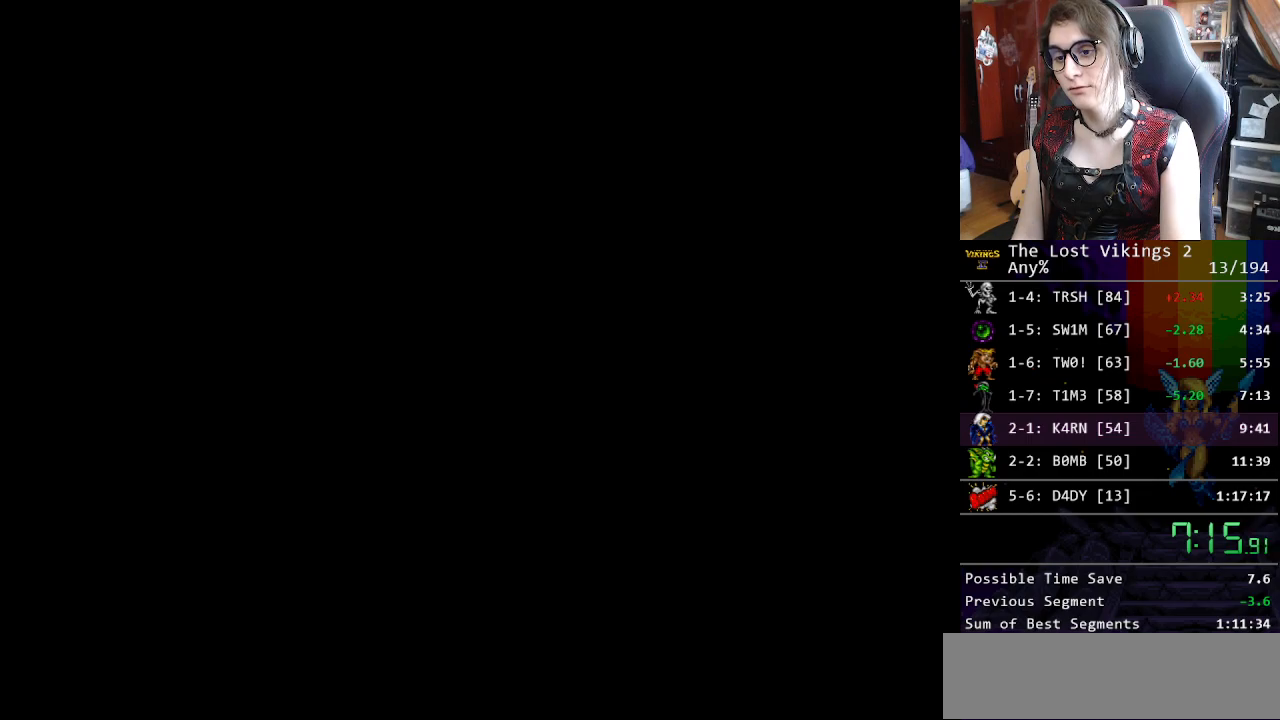
{"buttons": [], "events": [[67, "START", "down"], [151, "START", "up"], [218, "START", "down"], [284, "START", "up"], [385, "START", "down"], [451, "START", "up"]]}
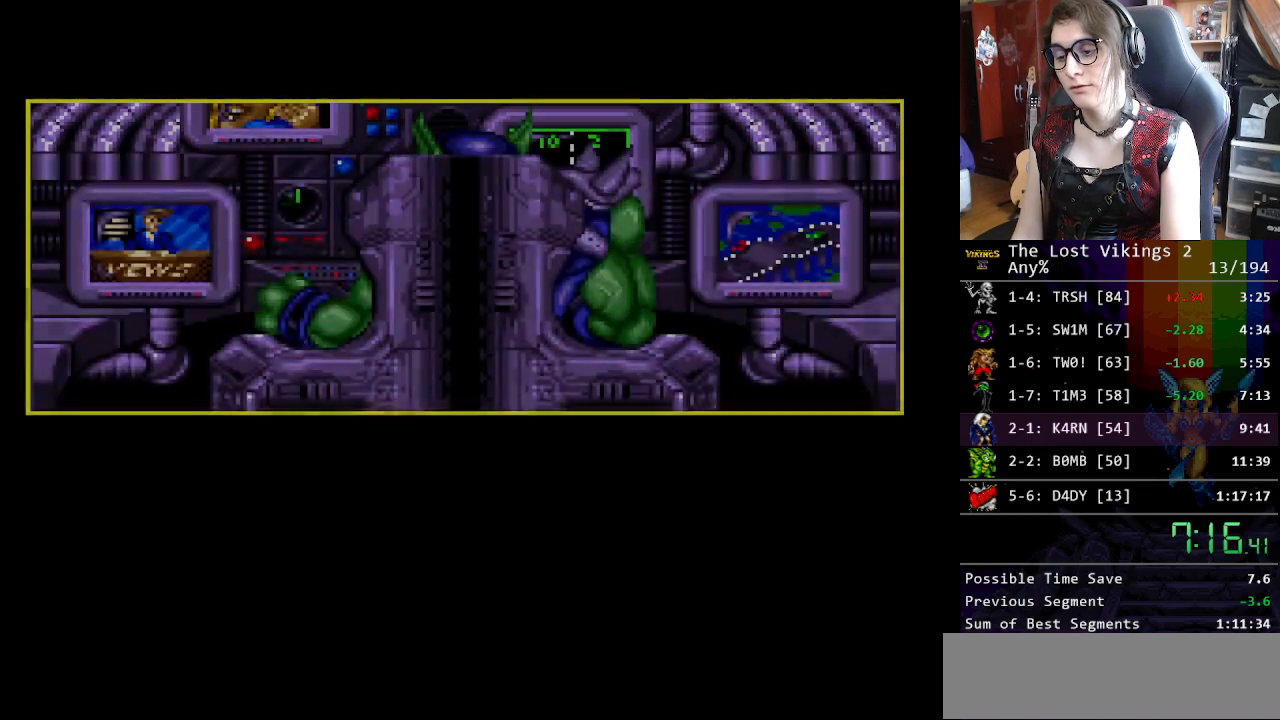
{"buttons": ["START"], "events": [[33, "START", "down"], [100, "START", "up"], [183, "START", "down"], [267, "START", "up"], [334, "START", "down"], [417, "START", "up"], [484, "START", "down"]]}
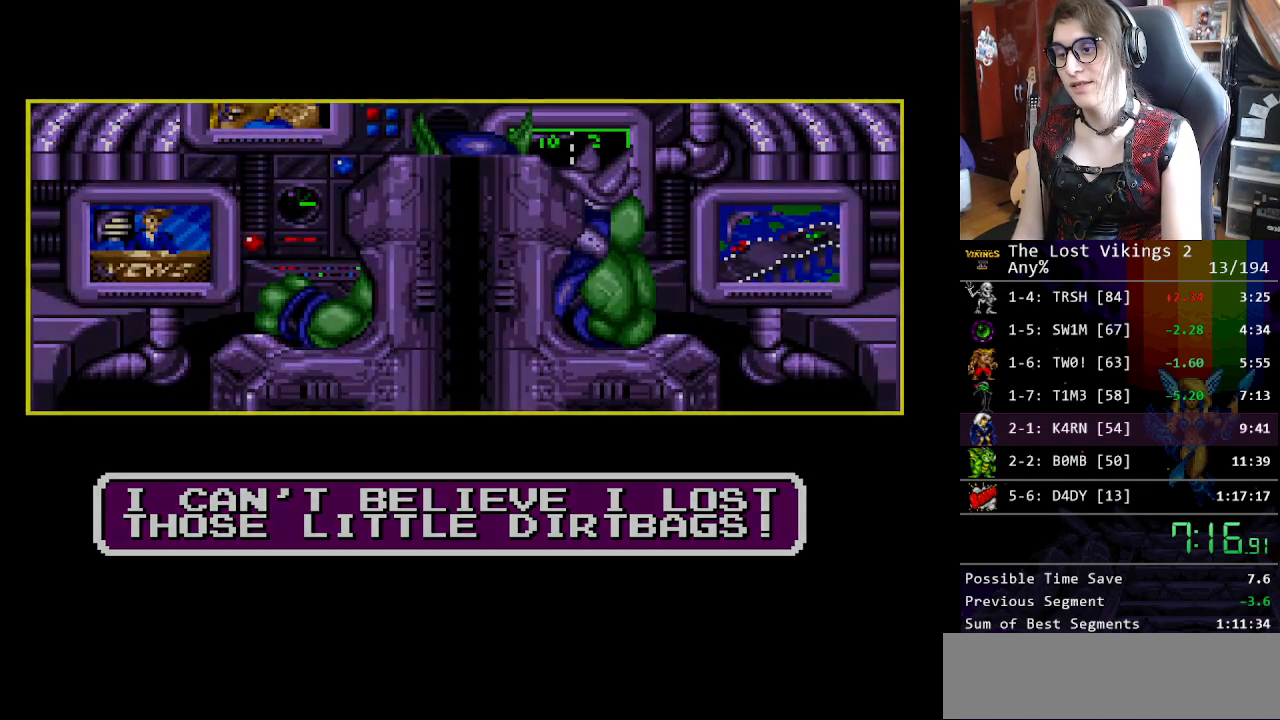
{"buttons": [], "events": [[50, "START", "up"], [133, "START", "down"], [200, "START", "up"], [284, "START", "down"], [334, "START", "up"]]}